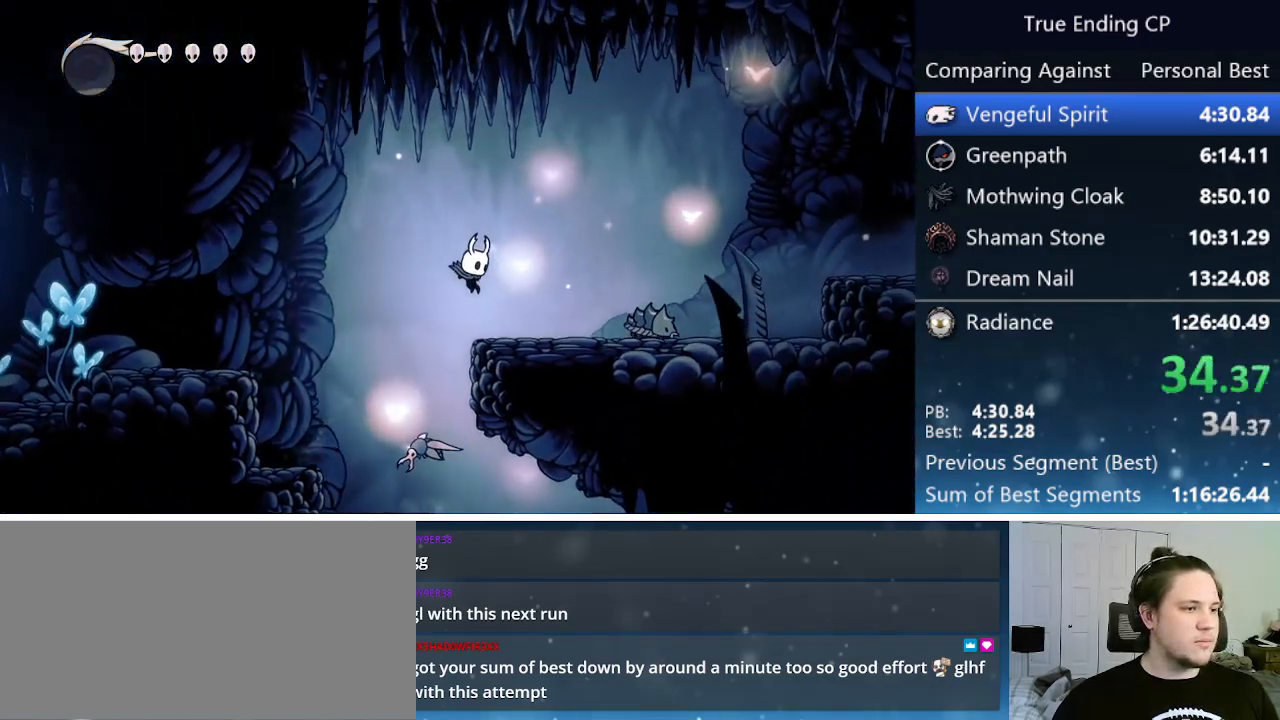
Gameplay with keyboard; each line is a JSON object with the keys held at the frame after it. "events" lists presses ("down") and releases ("up") of "cast", "cdash", "dash", "dnail", "down", "focus", "jump", "left", "menu", "nail", "pause", "right" and "up" between this image and that frame as [ms after this image, input, new state], when the widget could be followed in between. No other keys are recorded. Mouse input is not recorded. Key names are as the overlay labels them; some are game actions (e.g. jump) rather than physical keys.
{"keys": ["right"], "events": [[200, "jump", "down"], [250, "jump", "up"]]}
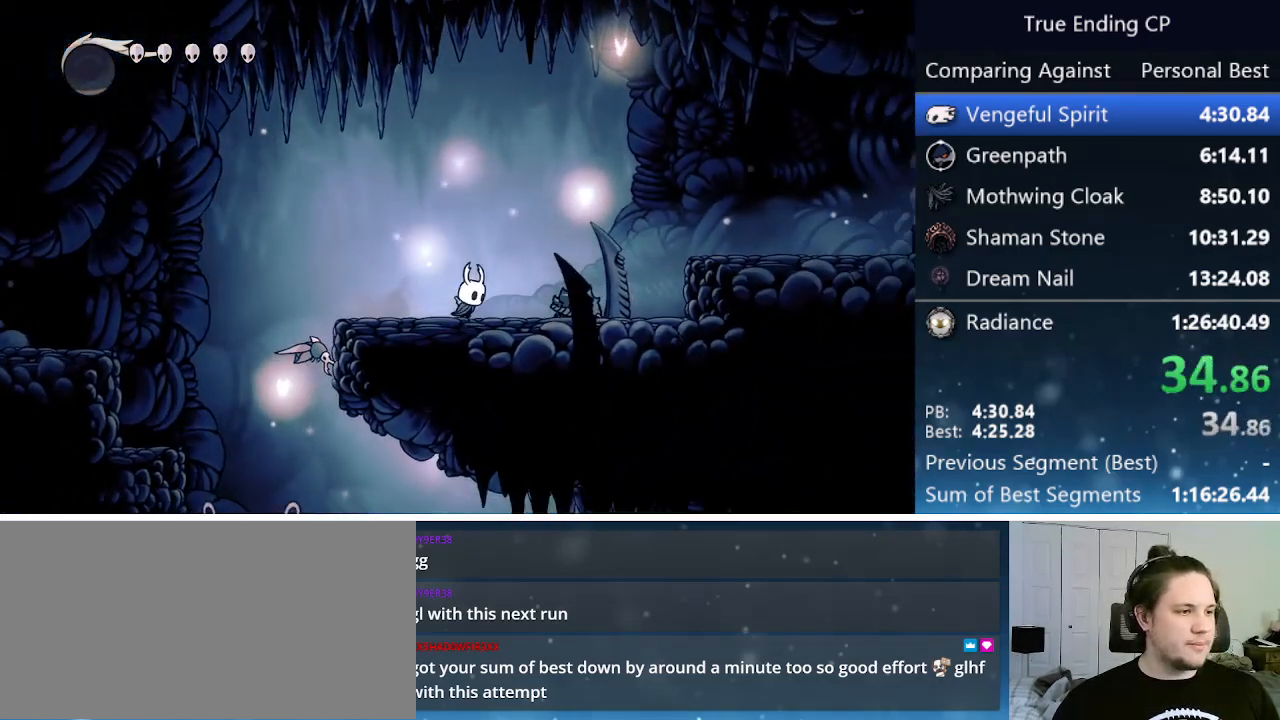
{"keys": ["jump", "right"], "events": [[300, "jump", "down"]]}
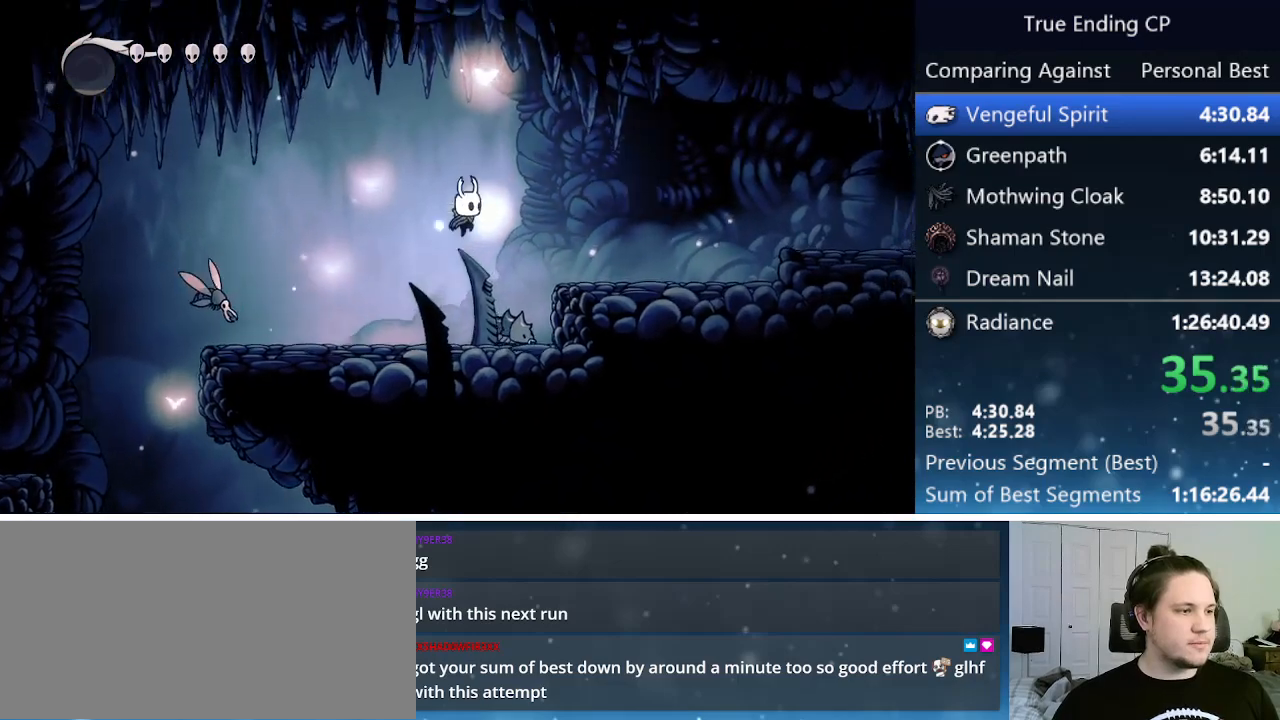
{"keys": ["right"], "events": [[233, "jump", "up"]]}
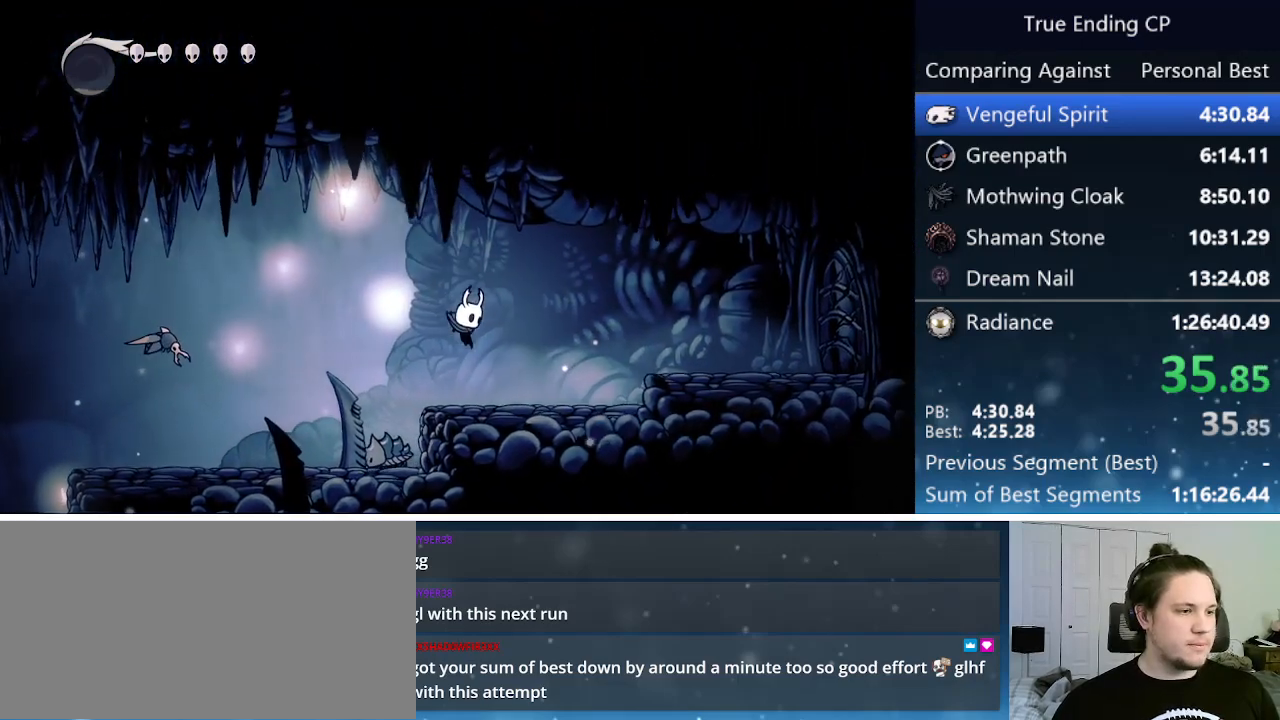
{"keys": ["jump", "right"], "events": [[100, "jump", "down"], [200, "jump", "up"], [433, "jump", "down"]]}
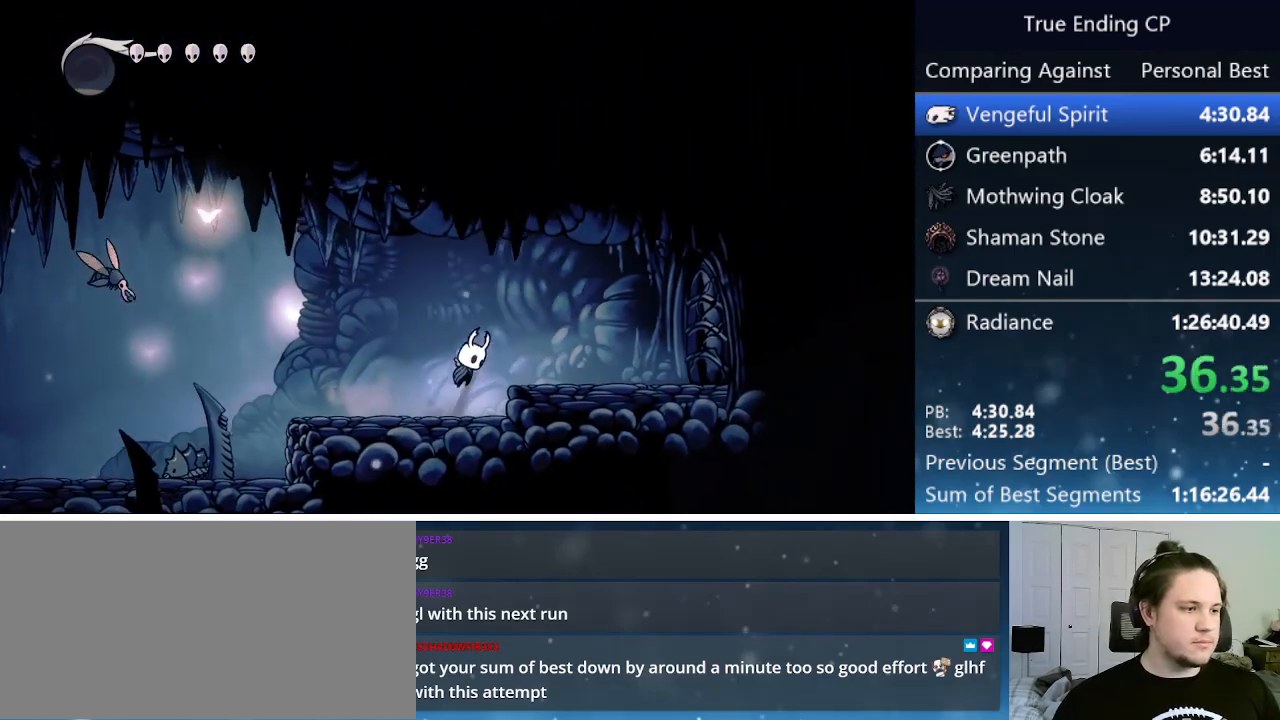
{"keys": ["nail", "right"], "events": [[217, "jump", "up"], [500, "nail", "down"]]}
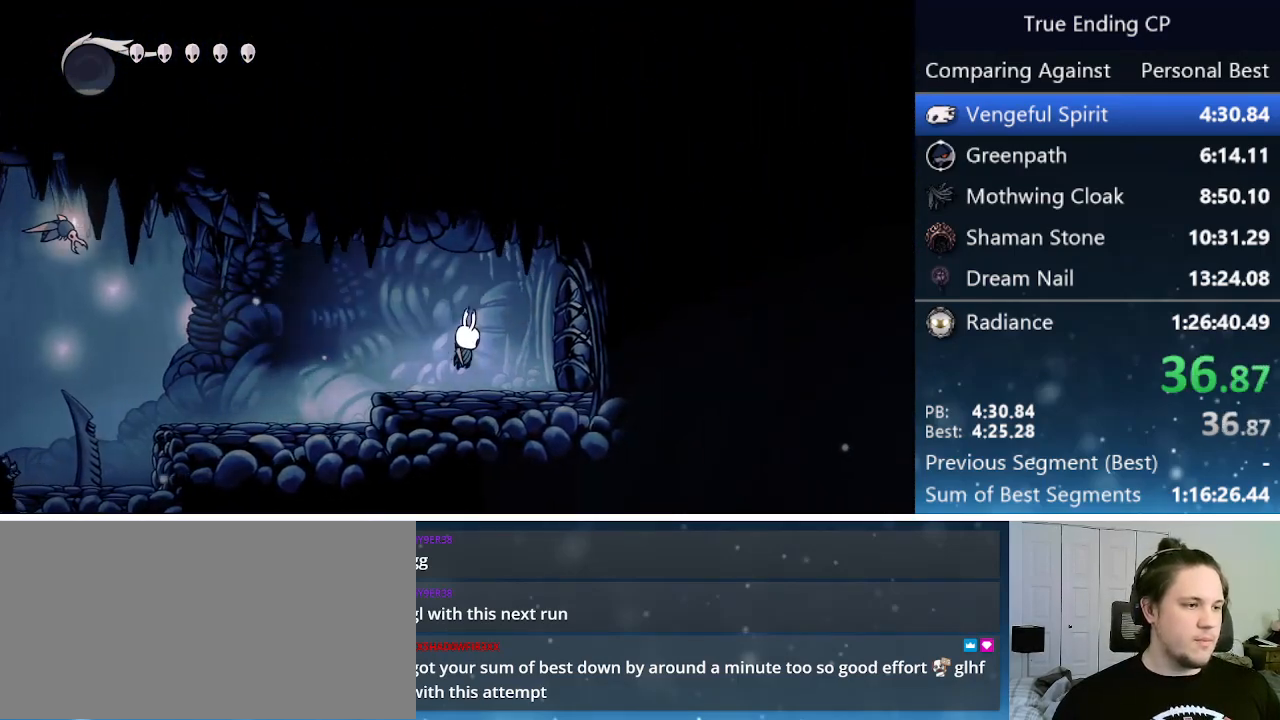
{"keys": ["jump", "right"], "events": [[100, "jump", "down"], [133, "nail", "up"], [183, "jump", "up"], [467, "jump", "down"]]}
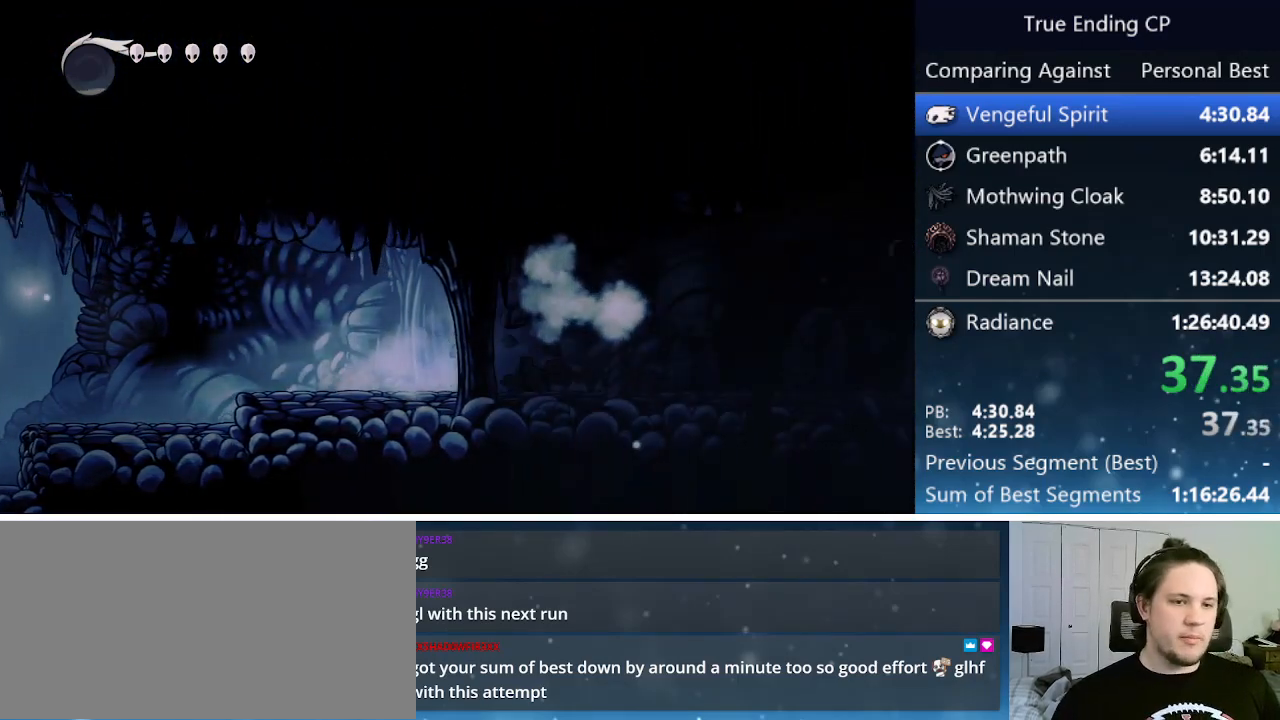
{"keys": ["right"], "events": [[50, "jump", "up"], [300, "jump", "down"], [383, "jump", "up"]]}
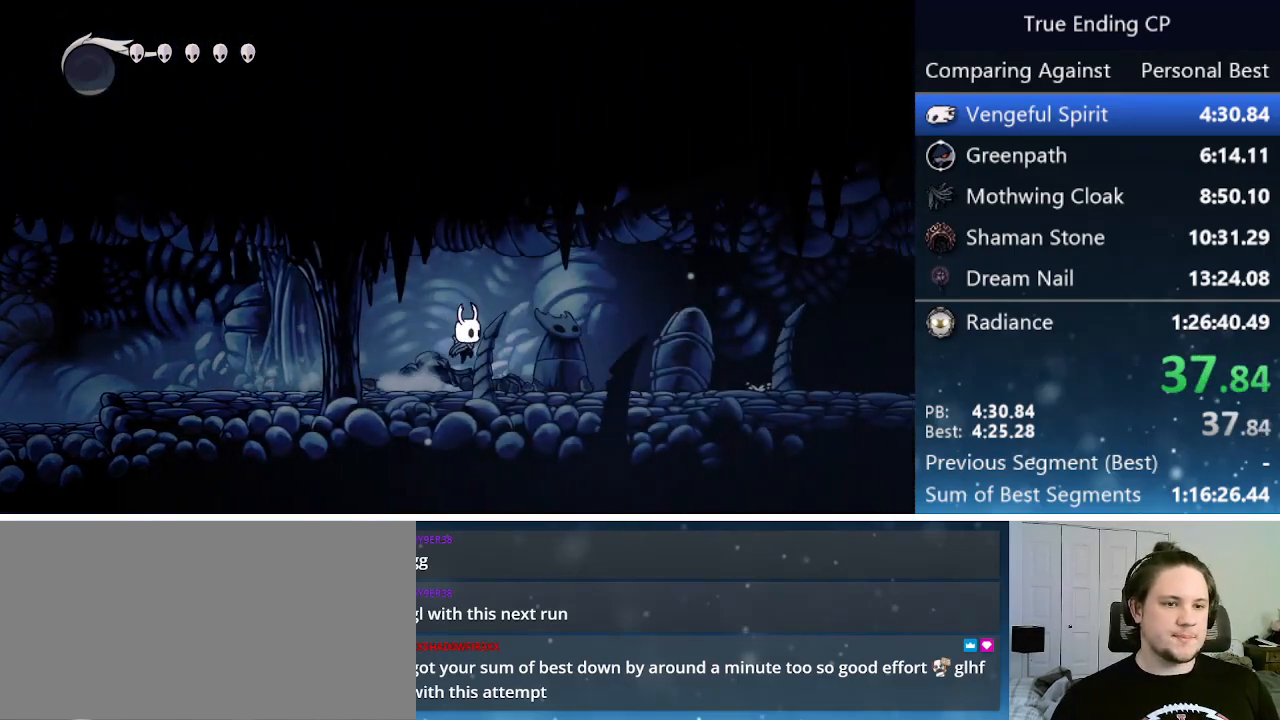
{"keys": ["right"], "events": [[117, "jump", "down"], [217, "jump", "up"], [450, "jump", "down"], [500, "jump", "up"]]}
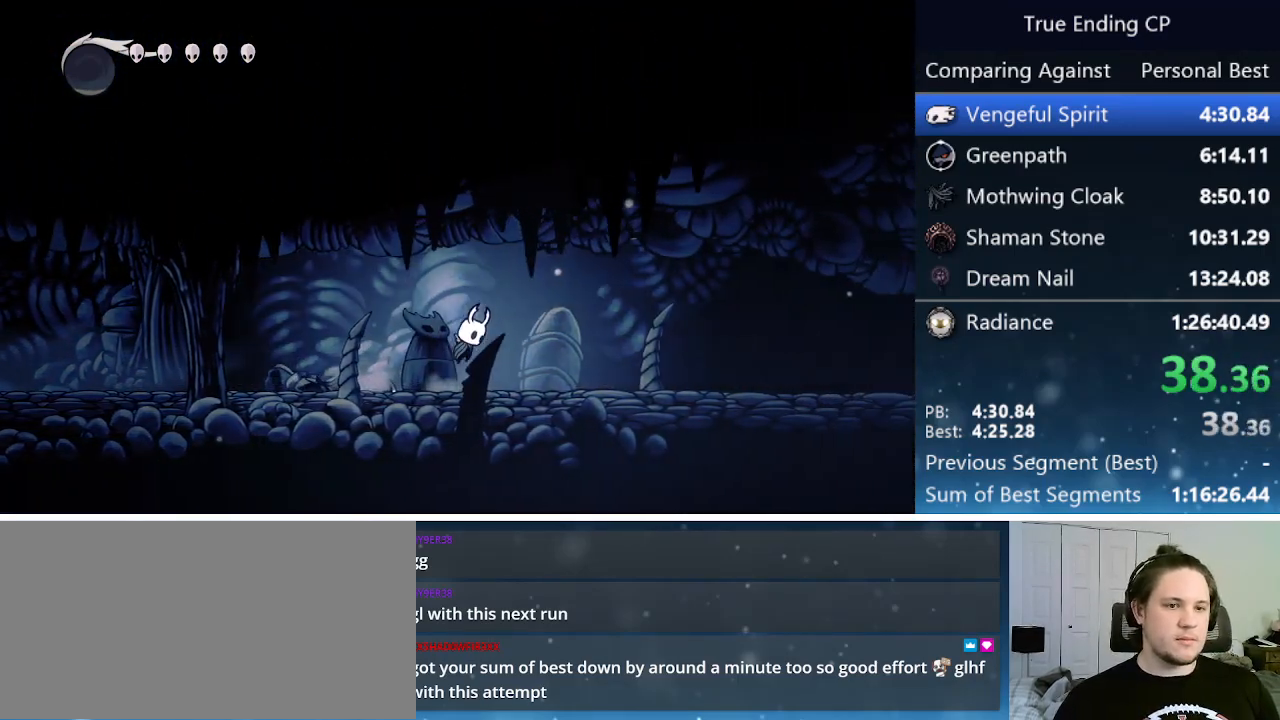
{"keys": ["right"], "events": [[283, "jump", "down"], [367, "jump", "up"]]}
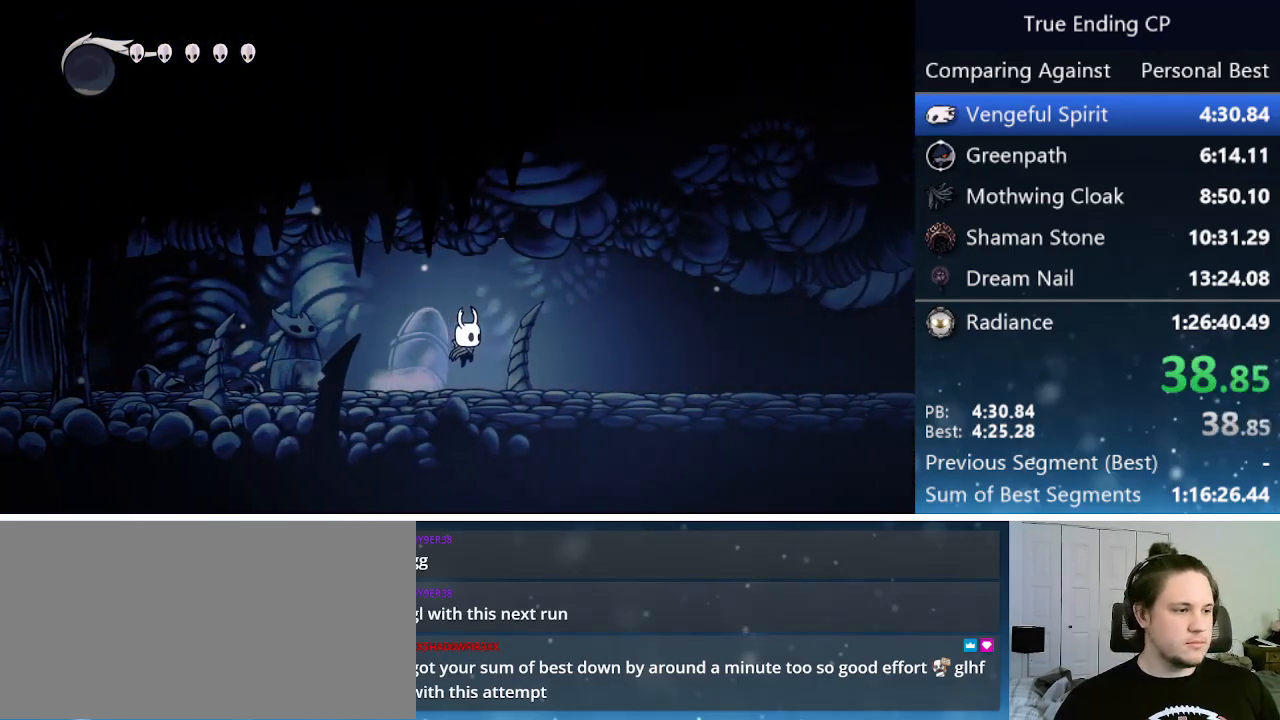
{"keys": ["right"], "events": [[333, "nail", "down"], [433, "nail", "up"]]}
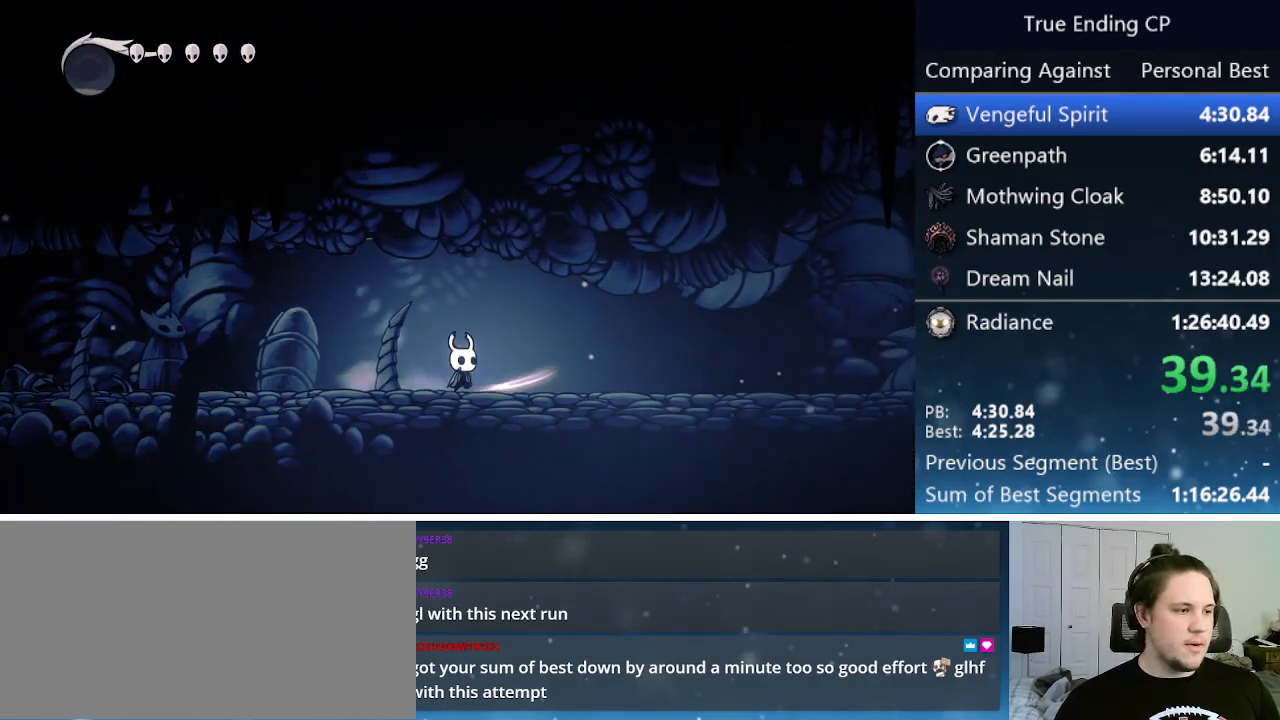
{"keys": ["right"], "events": []}
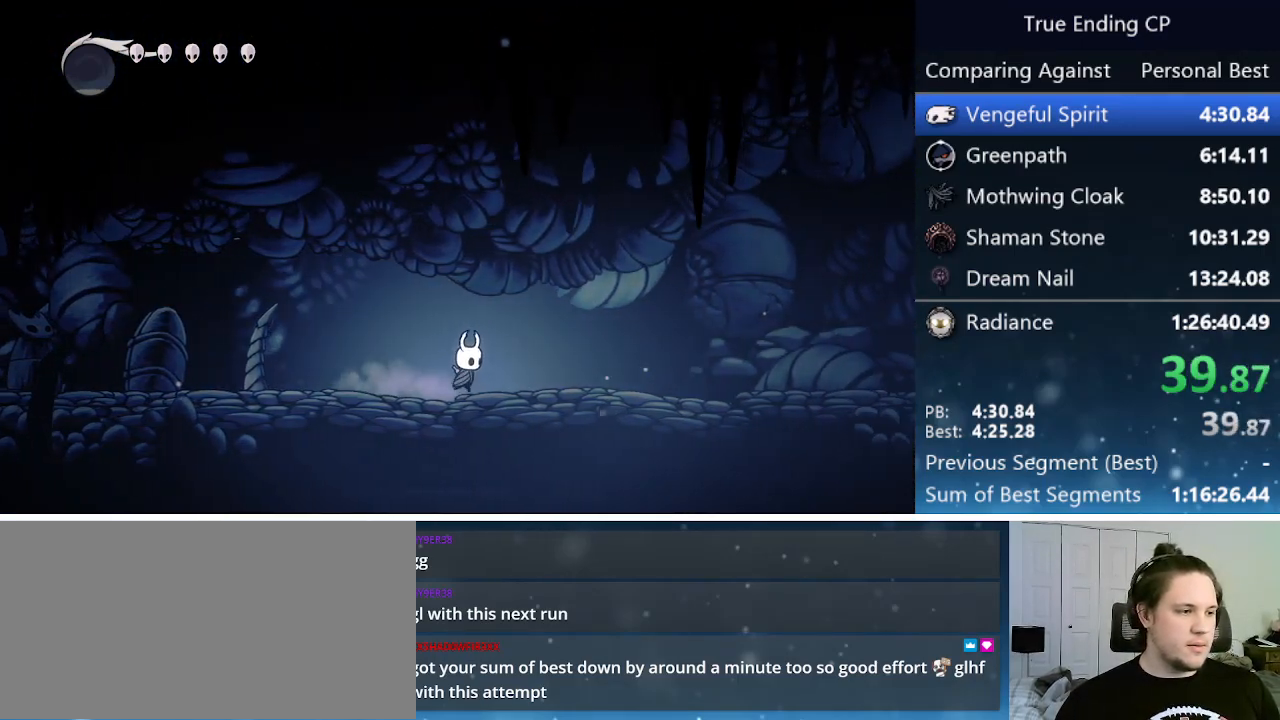
{"keys": ["right"], "events": [[83, "jump", "down"], [183, "jump", "up"]]}
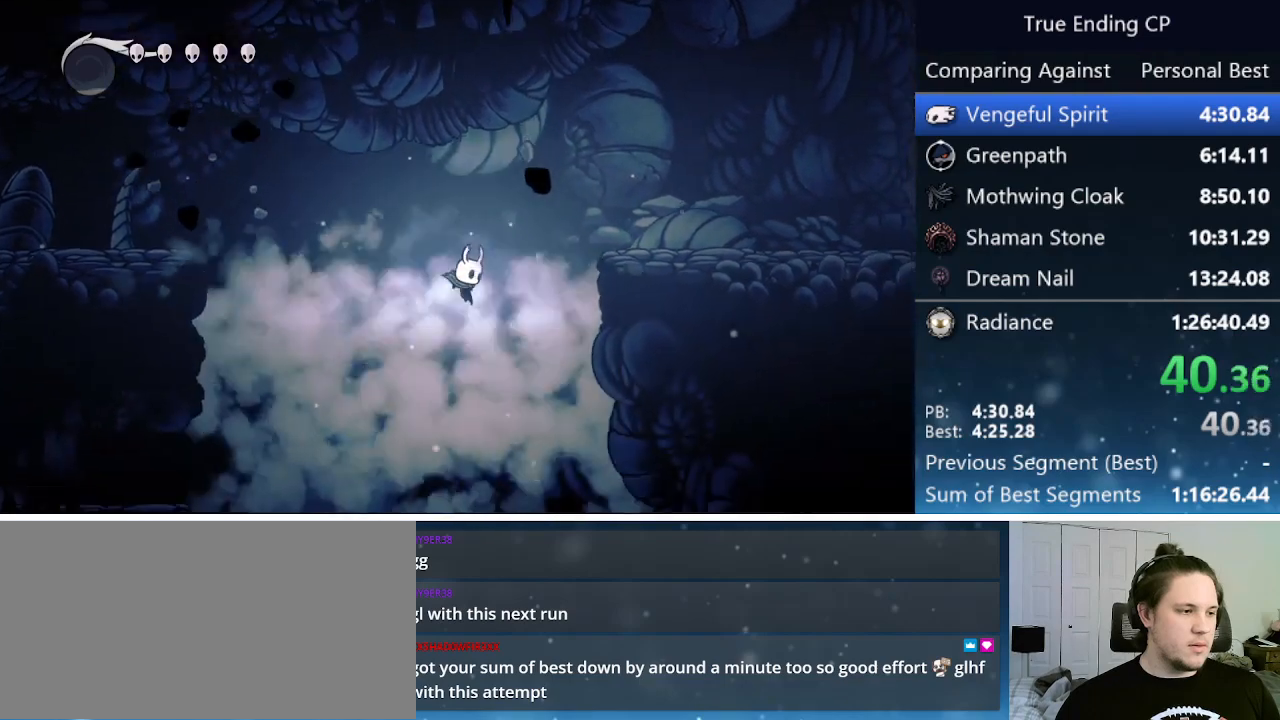
{"keys": ["left"], "events": [[333, "left", "down"], [333, "right", "up"]]}
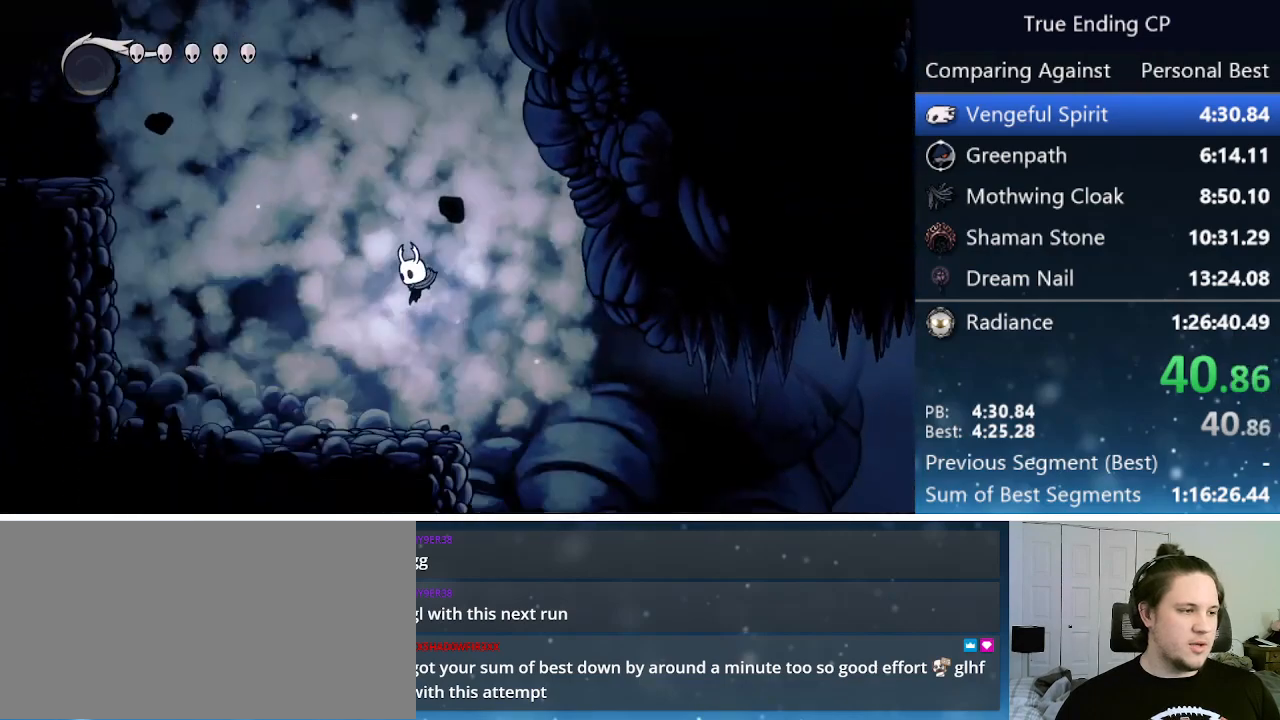
{"keys": ["right"], "events": [[83, "left", "up"], [83, "right", "down"]]}
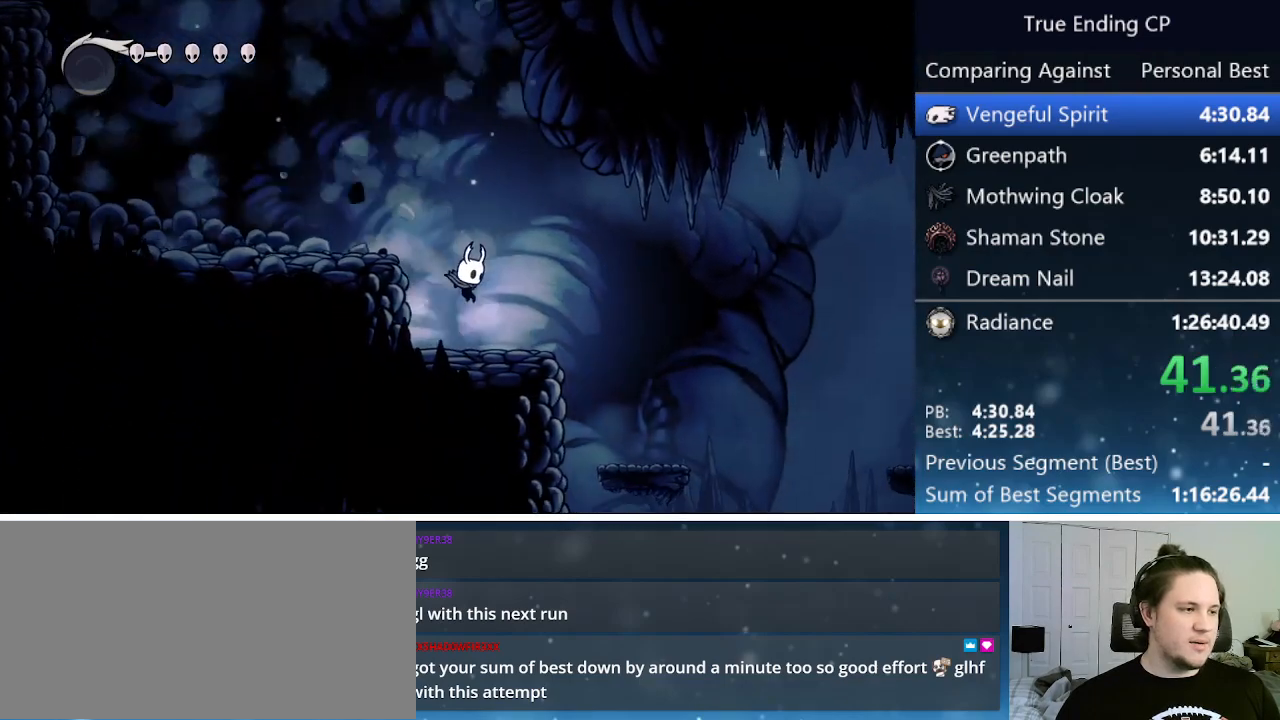
{"keys": ["right"], "events": []}
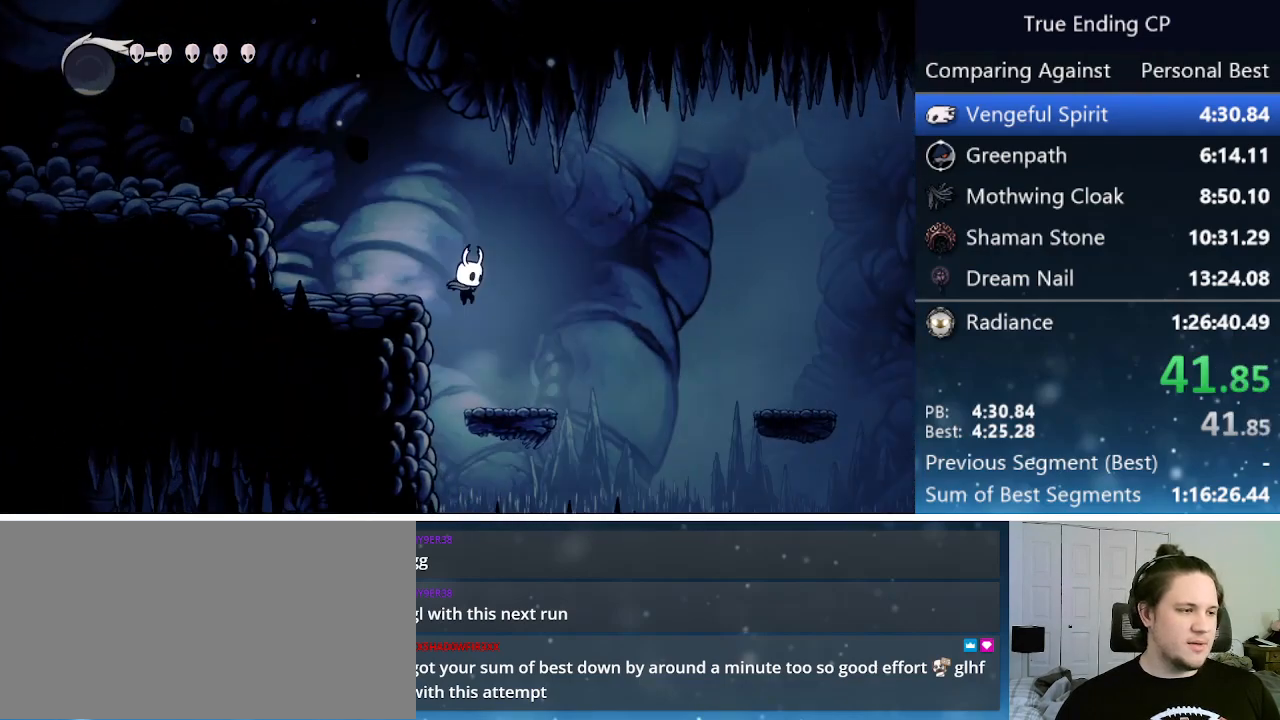
{"keys": ["jump", "right"], "events": [[283, "jump", "down"]]}
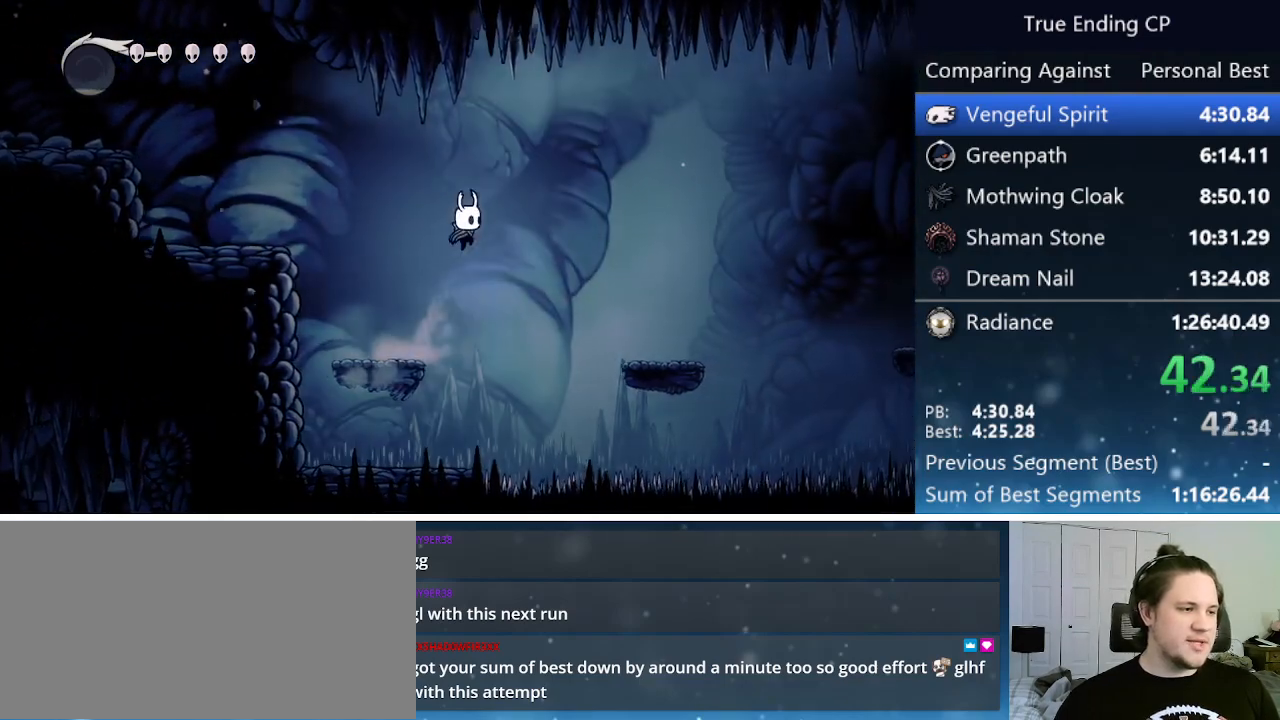
{"keys": ["right"], "events": [[217, "jump", "up"]]}
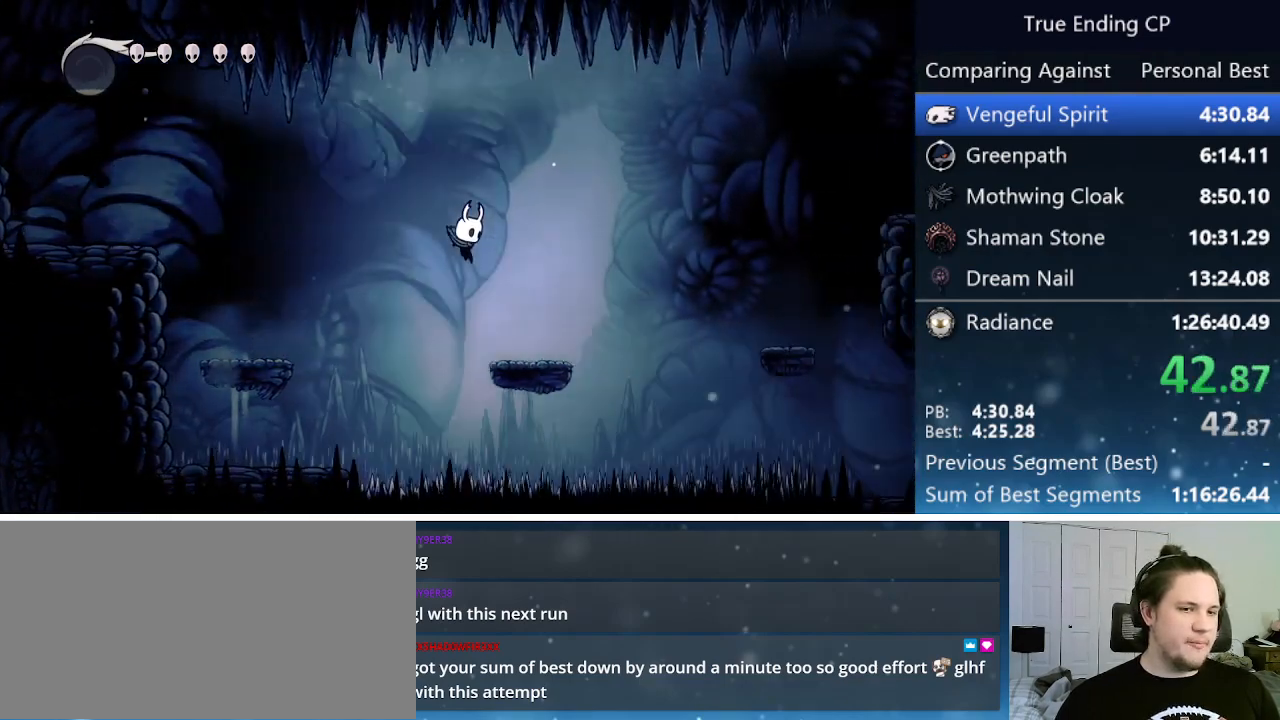
{"keys": ["jump", "right"], "events": [[233, "jump", "down"]]}
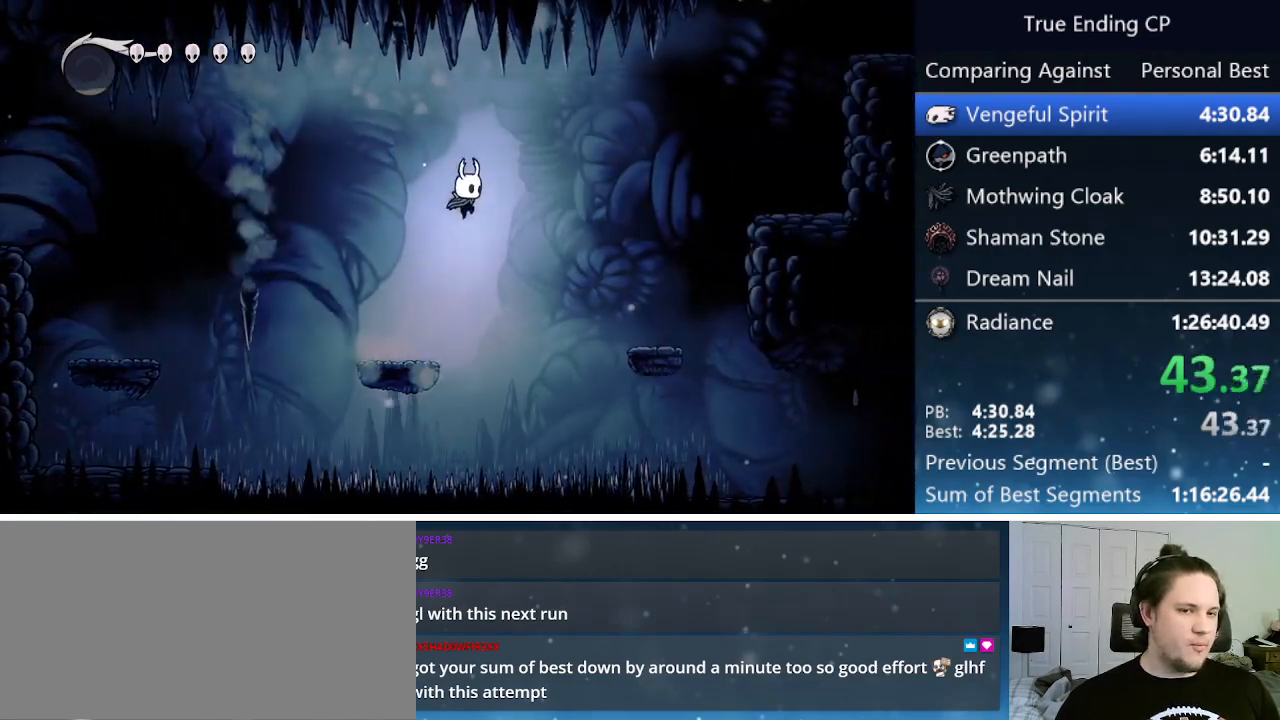
{"keys": ["right"], "events": [[200, "jump", "up"]]}
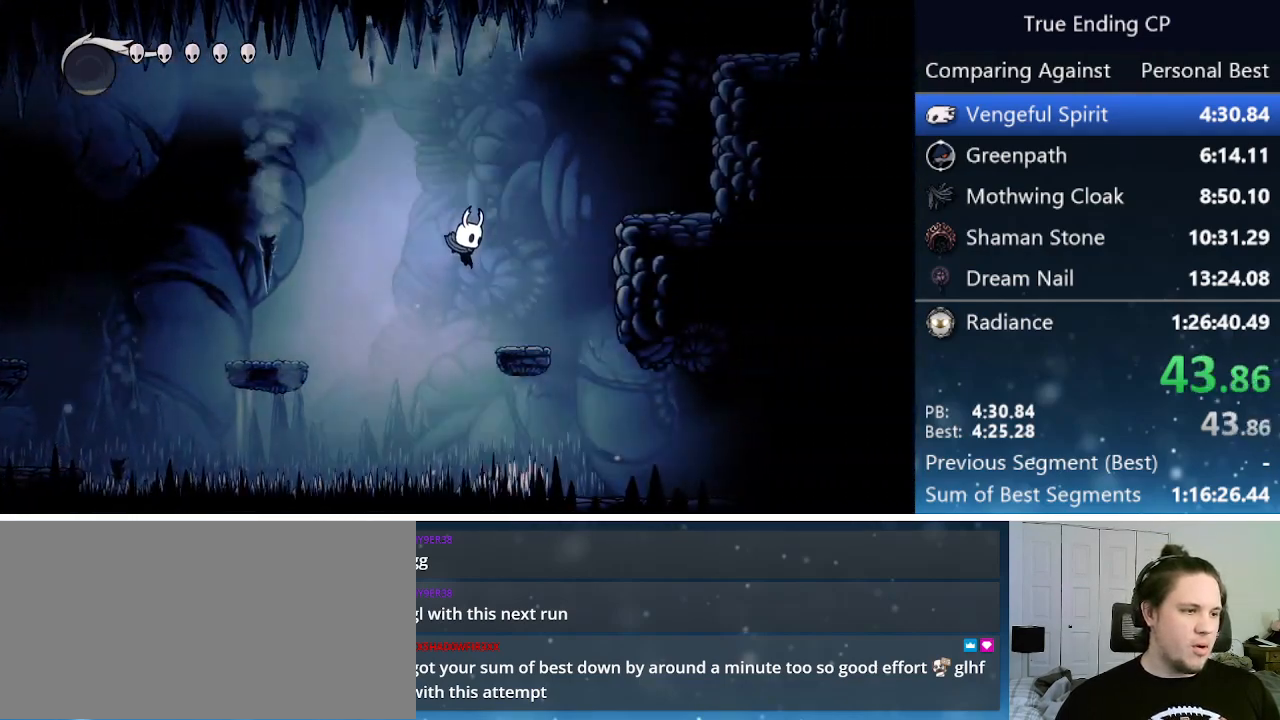
{"keys": ["right"], "events": [[167, "jump", "down"], [500, "jump", "up"]]}
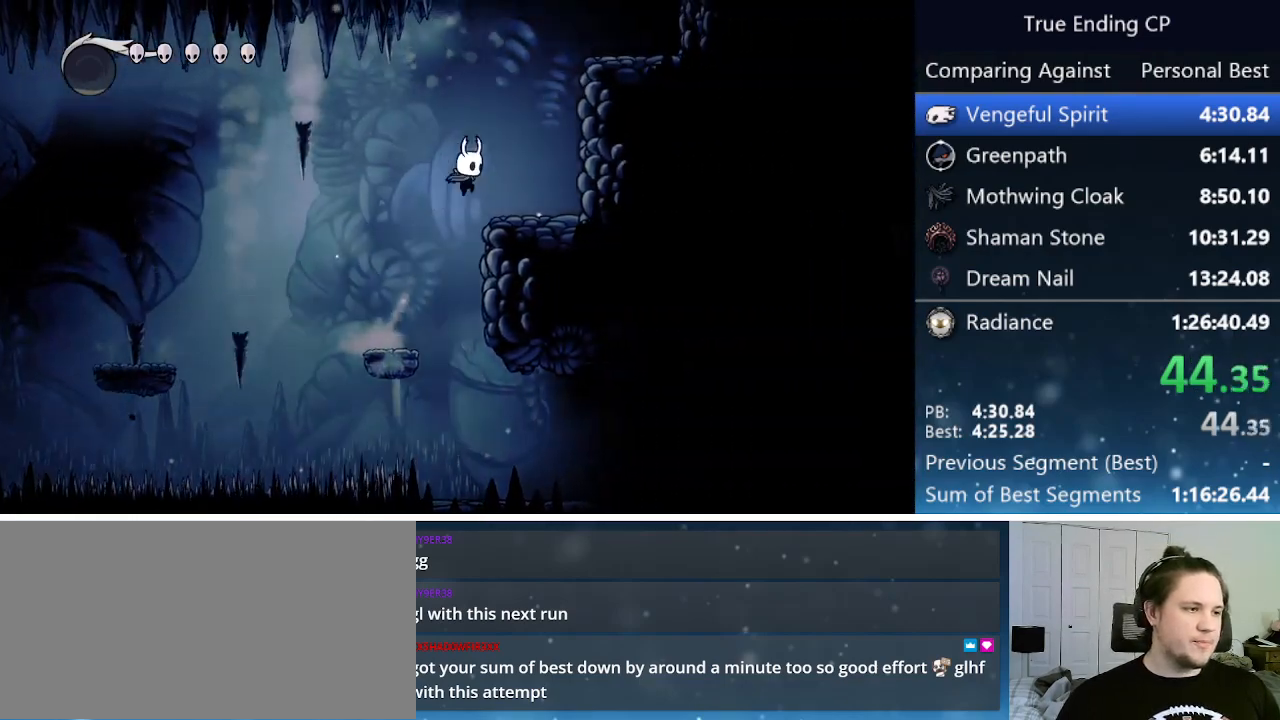
{"keys": ["jump", "right"], "events": [[183, "jump", "down"]]}
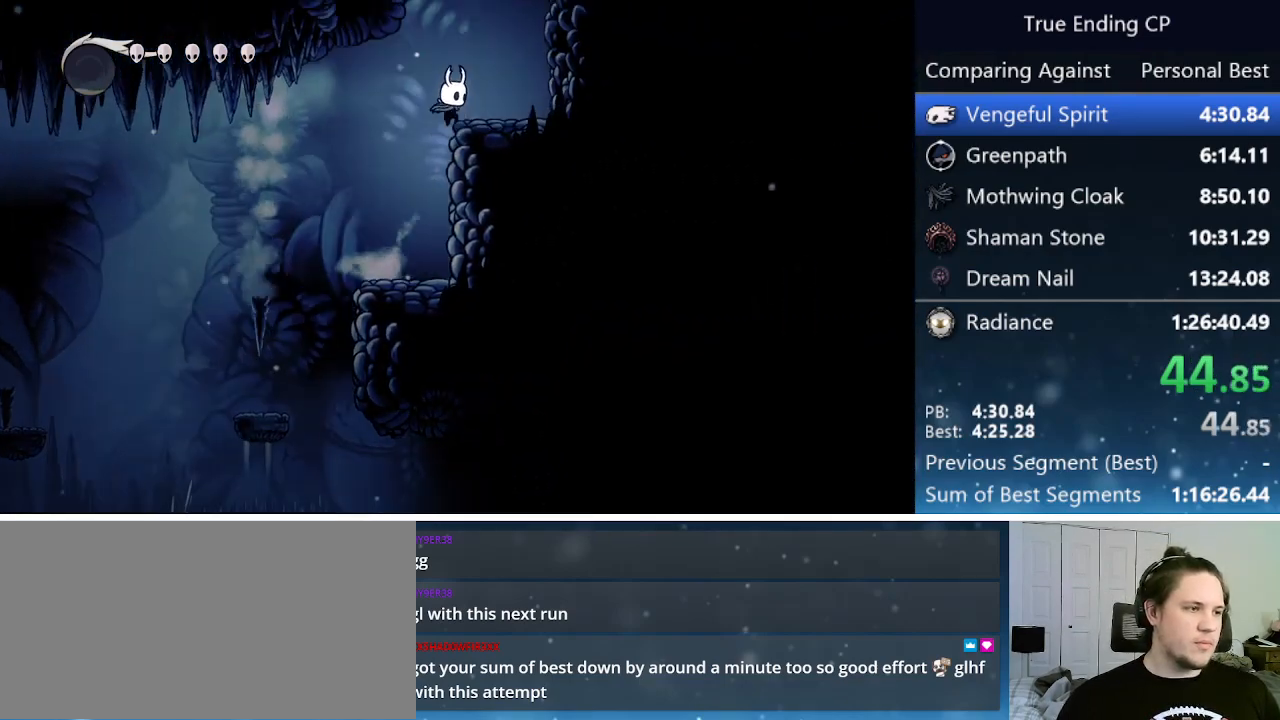
{"keys": ["jump", "left", "nail"], "events": [[100, "jump", "up"], [217, "jump", "down"], [217, "nail", "down"], [283, "left", "down"], [283, "right", "up"]]}
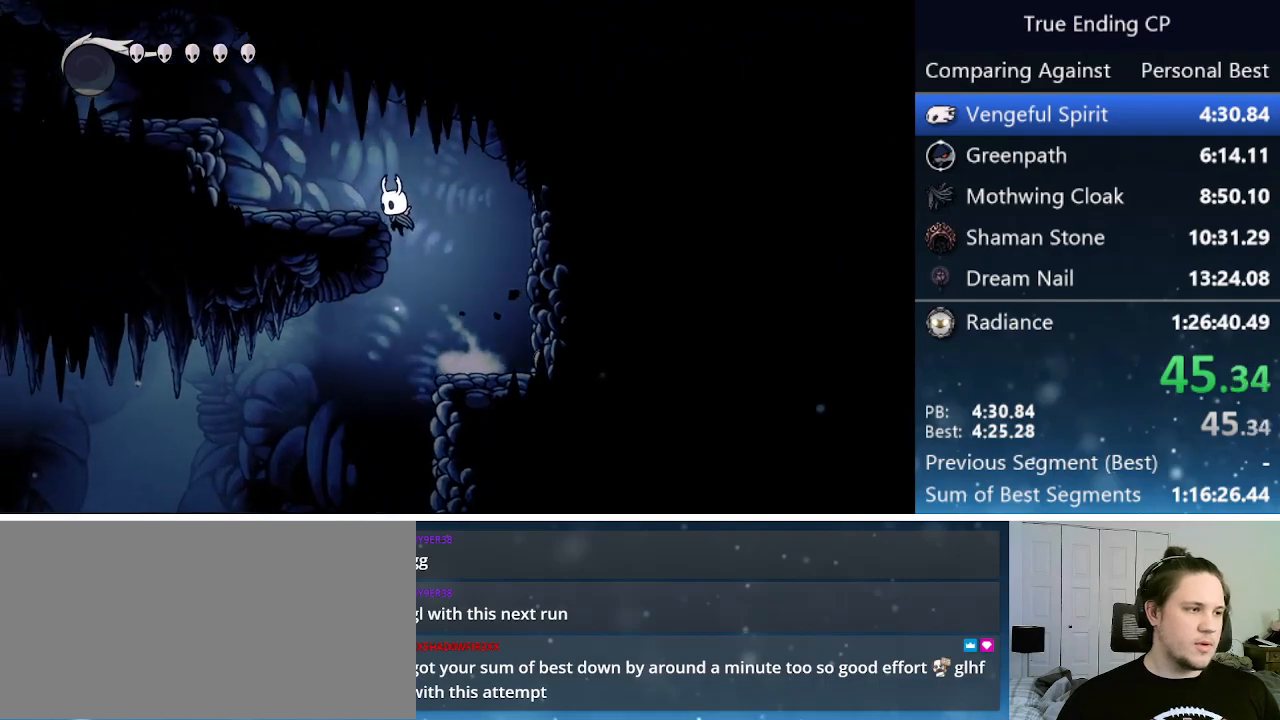
{"keys": ["jump", "left"], "events": [[167, "jump", "up"], [167, "nail", "up"], [400, "jump", "down"]]}
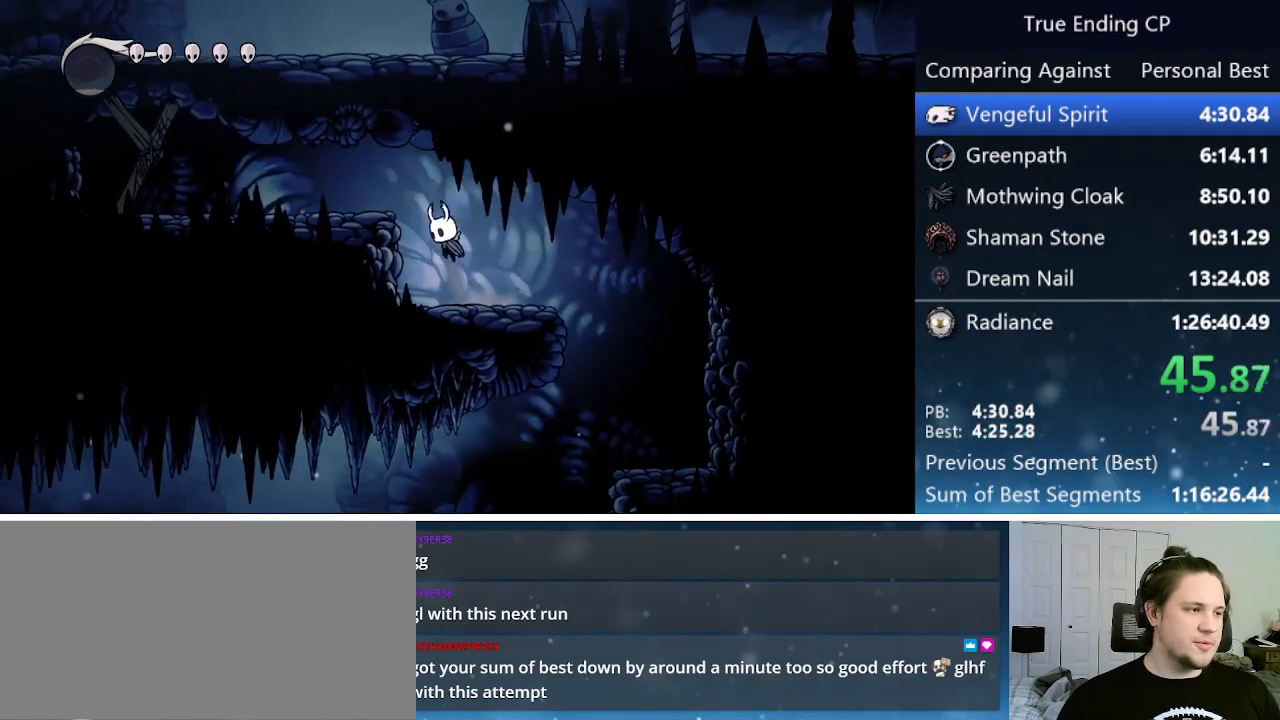
{"keys": ["left"], "events": [[133, "jump", "up"]]}
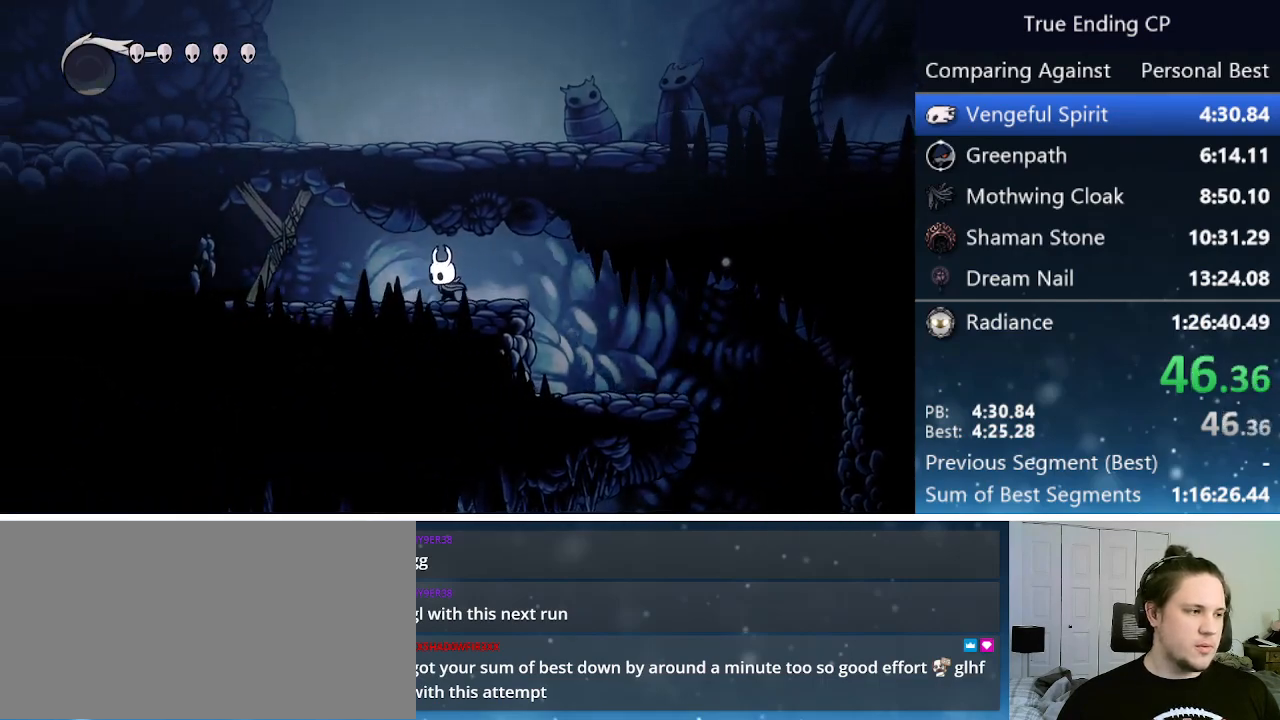
{"keys": ["nail", "up"], "events": [[150, "nail", "down"], [300, "nail", "up"], [350, "up", "down"], [433, "left", "up"], [483, "nail", "down"]]}
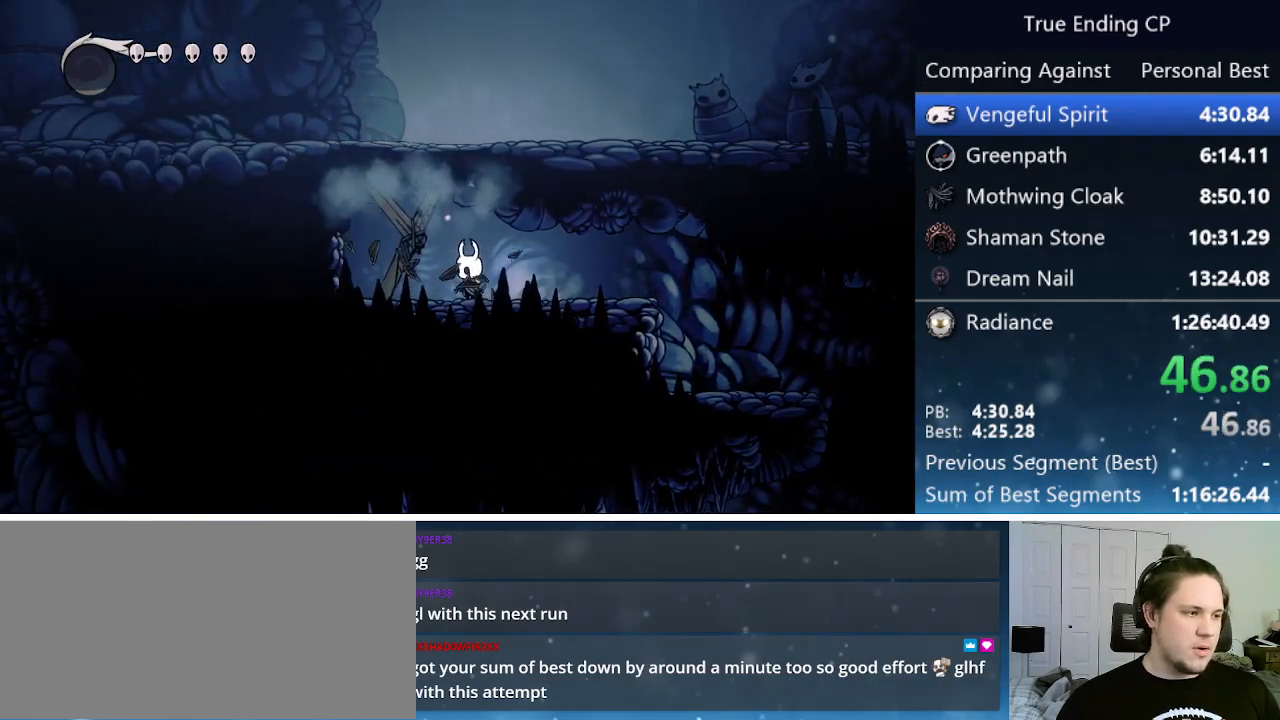
{"keys": ["down", "jump", "nail"], "events": [[133, "up", "up"], [167, "nail", "up"], [267, "down", "down"], [400, "jump", "down"], [400, "nail", "down"]]}
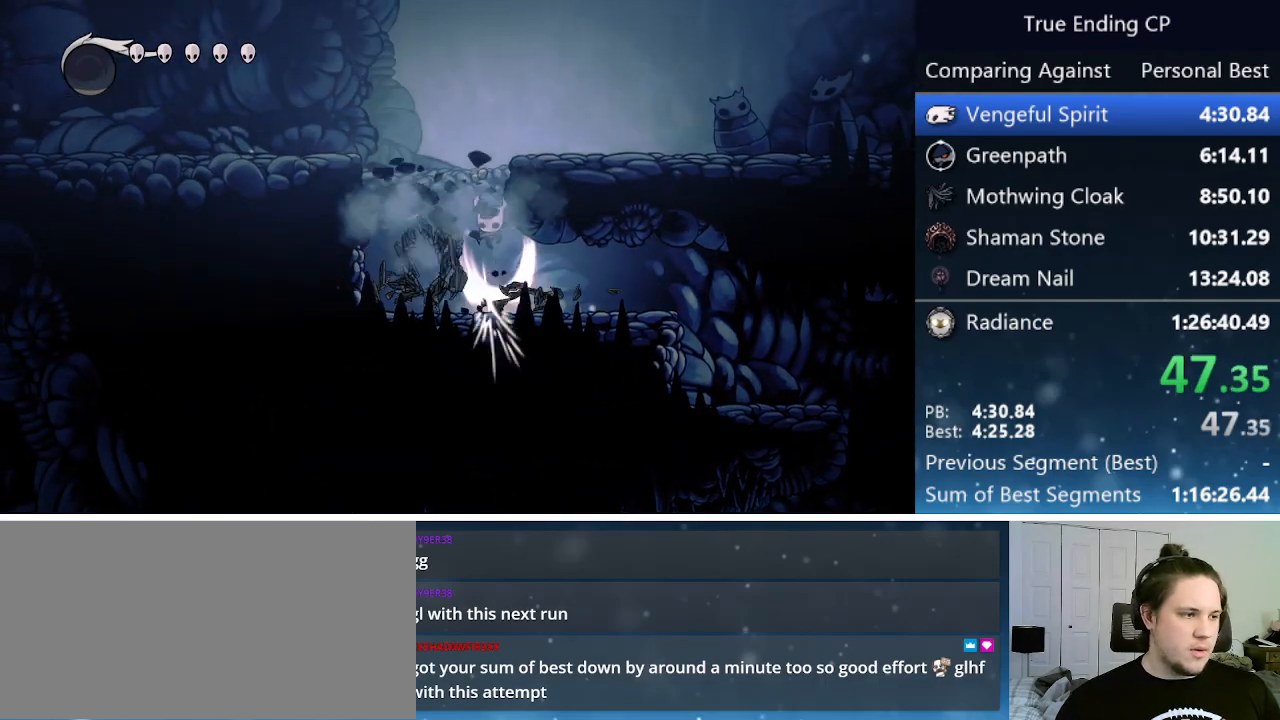
{"keys": ["right"], "events": [[183, "right", "down"], [233, "down", "up"], [283, "jump", "up"], [317, "nail", "up"], [367, "jump", "down"], [467, "jump", "up"]]}
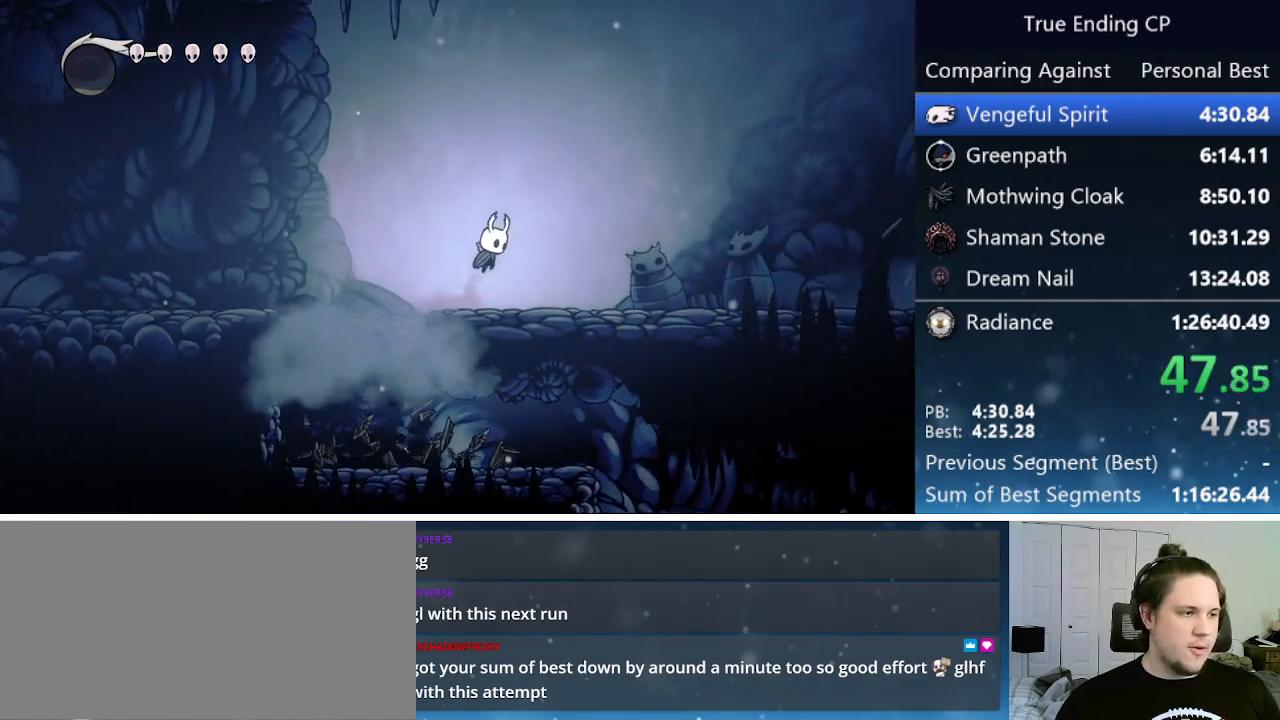
{"keys": ["right"], "events": [[200, "jump", "down"], [283, "jump", "up"]]}
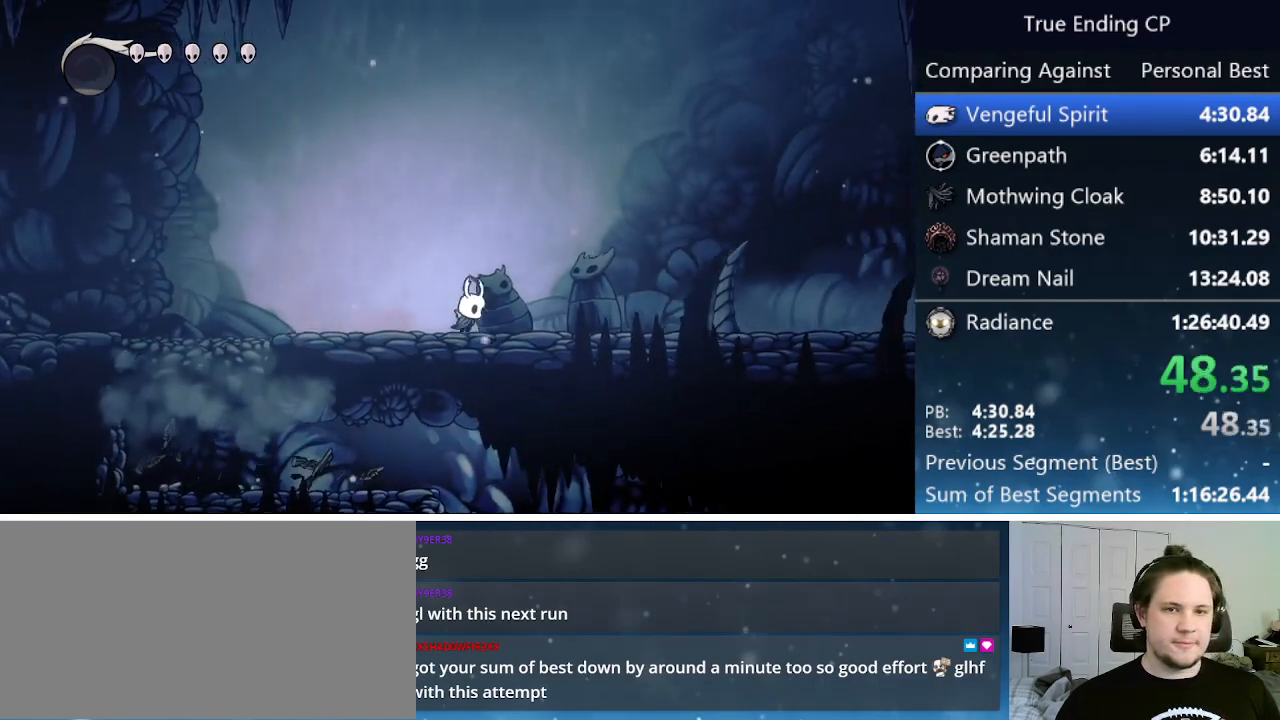
{"keys": ["right"], "events": [[17, "jump", "down"], [117, "jump", "up"], [367, "jump", "down"], [400, "jump", "up"]]}